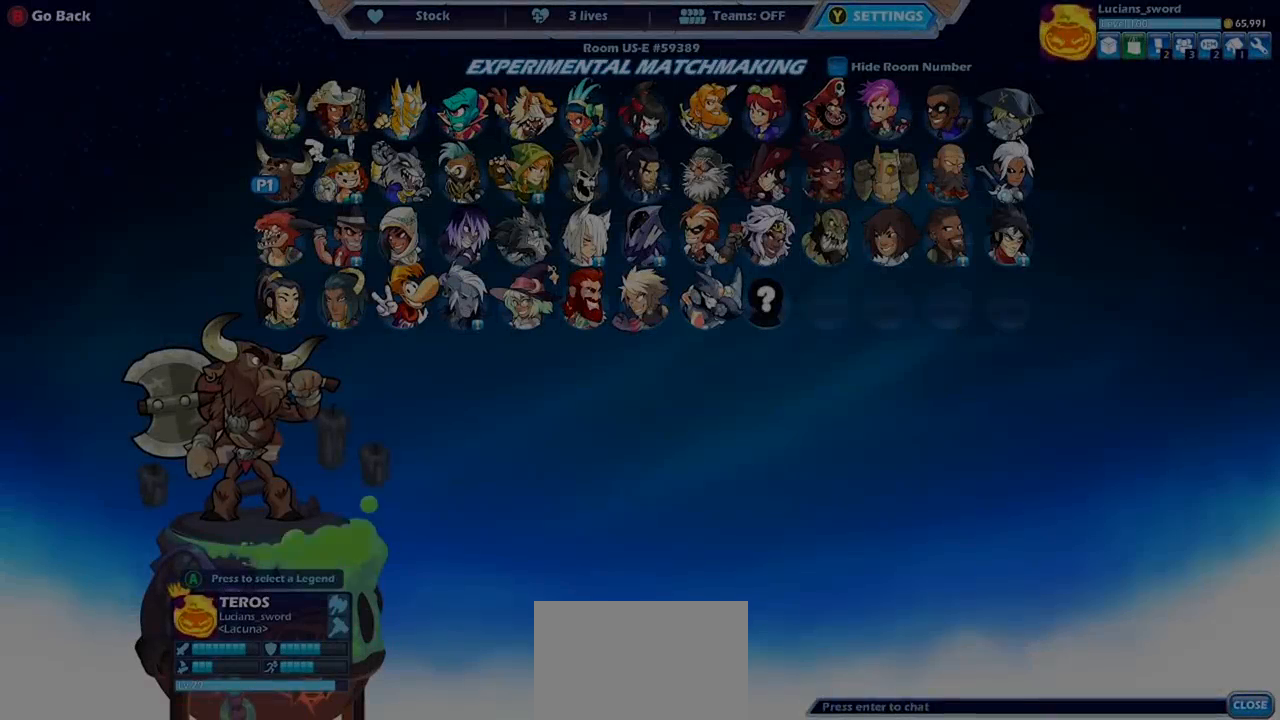
Gameplay with a controller (PlayStation layout); each line is a JSON object with the inputs held at the frame after it. "events" lists button and stick changes between this image and that frame as [ms after this image, input, new state], when the widget could be followed in between.
{"buttons": [], "left_stick": "center", "right_stick": "center", "events": []}
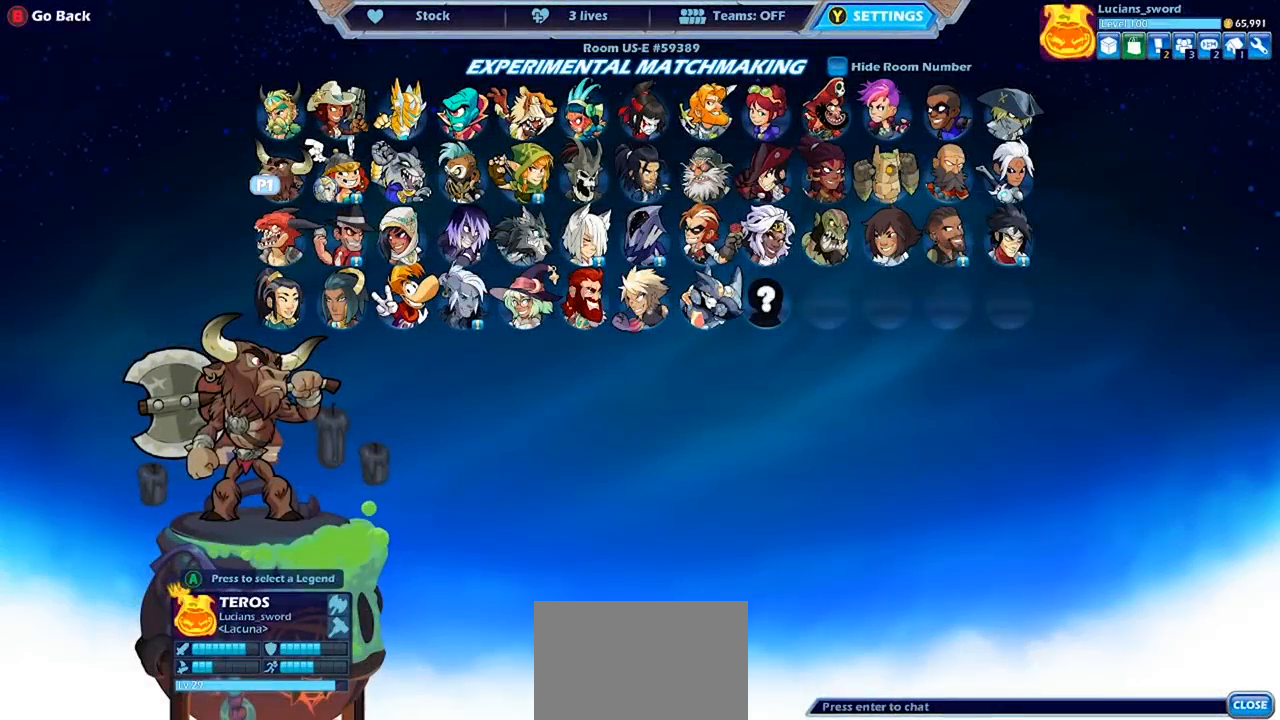
{"buttons": [], "left_stick": "center", "right_stick": "center", "events": []}
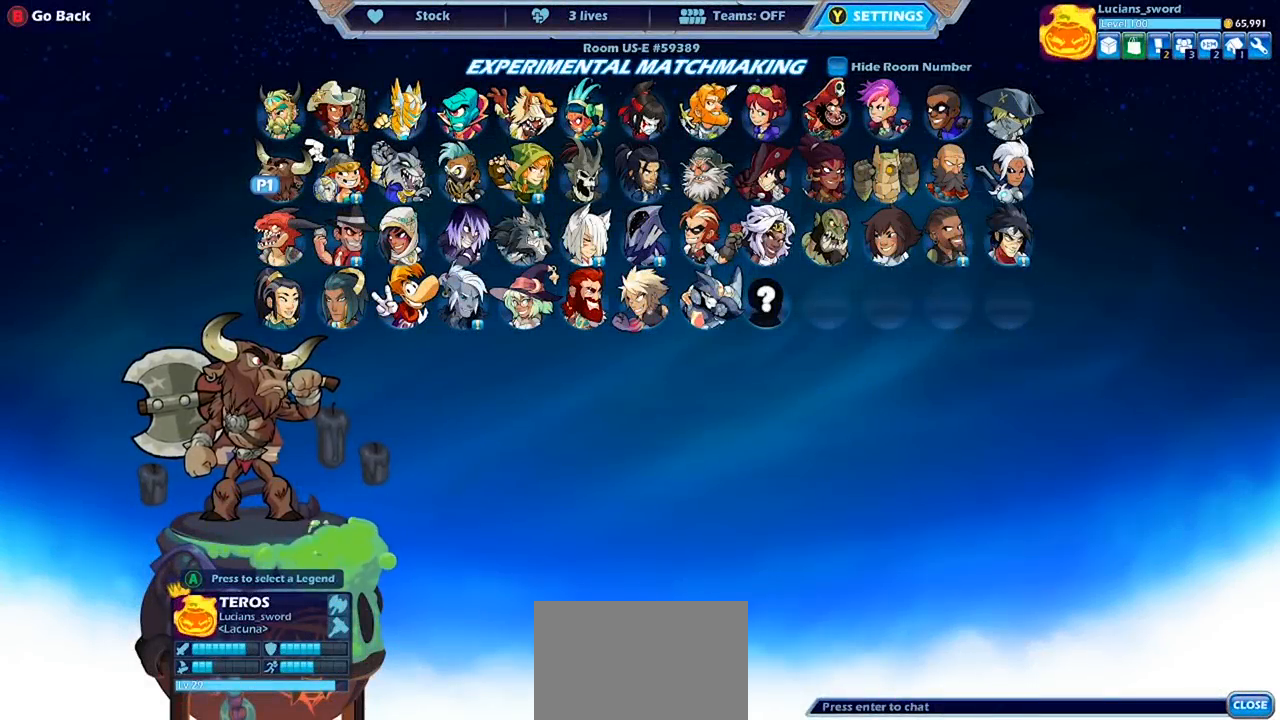
{"buttons": ["DPAD_RIGHT"], "left_stick": "center", "right_stick": "center", "events": [[133, "DPAD_RIGHT", "down"], [200, "DPAD_RIGHT", "up"], [333, "DPAD_RIGHT", "down"], [400, "DPAD_RIGHT", "up"], [500, "DPAD_RIGHT", "down"]]}
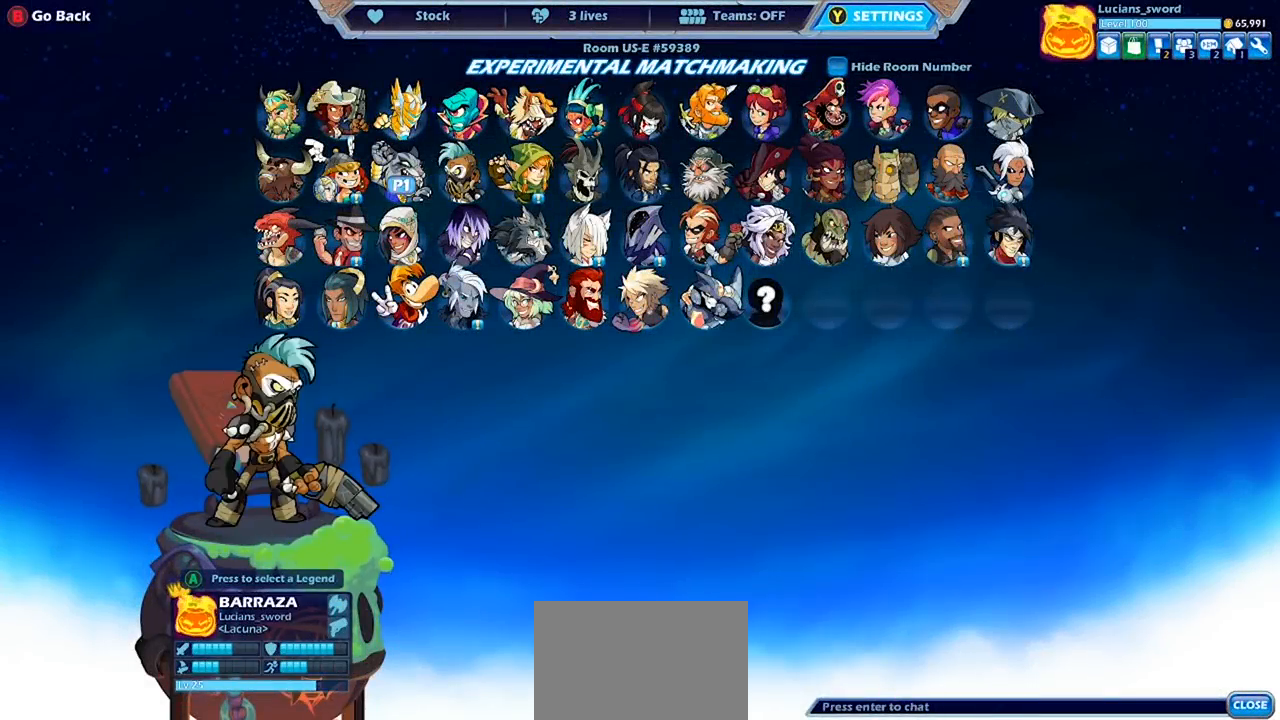
{"buttons": [], "left_stick": "center", "right_stick": "center", "events": [[100, "DPAD_RIGHT", "up"], [167, "DPAD_RIGHT", "down"], [267, "DPAD_RIGHT", "up"]]}
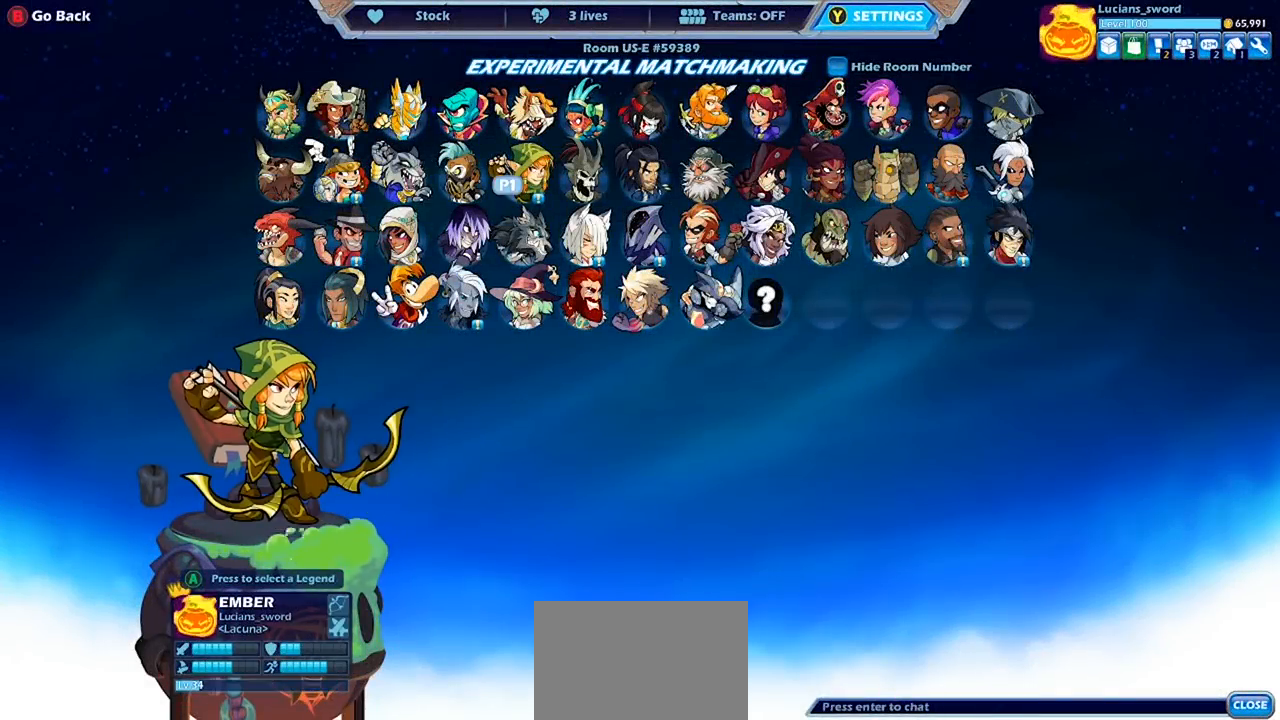
{"buttons": [], "left_stick": "center", "right_stick": "center", "events": [[133, "CIRCLE", "down"], [200, "CIRCLE", "up"]]}
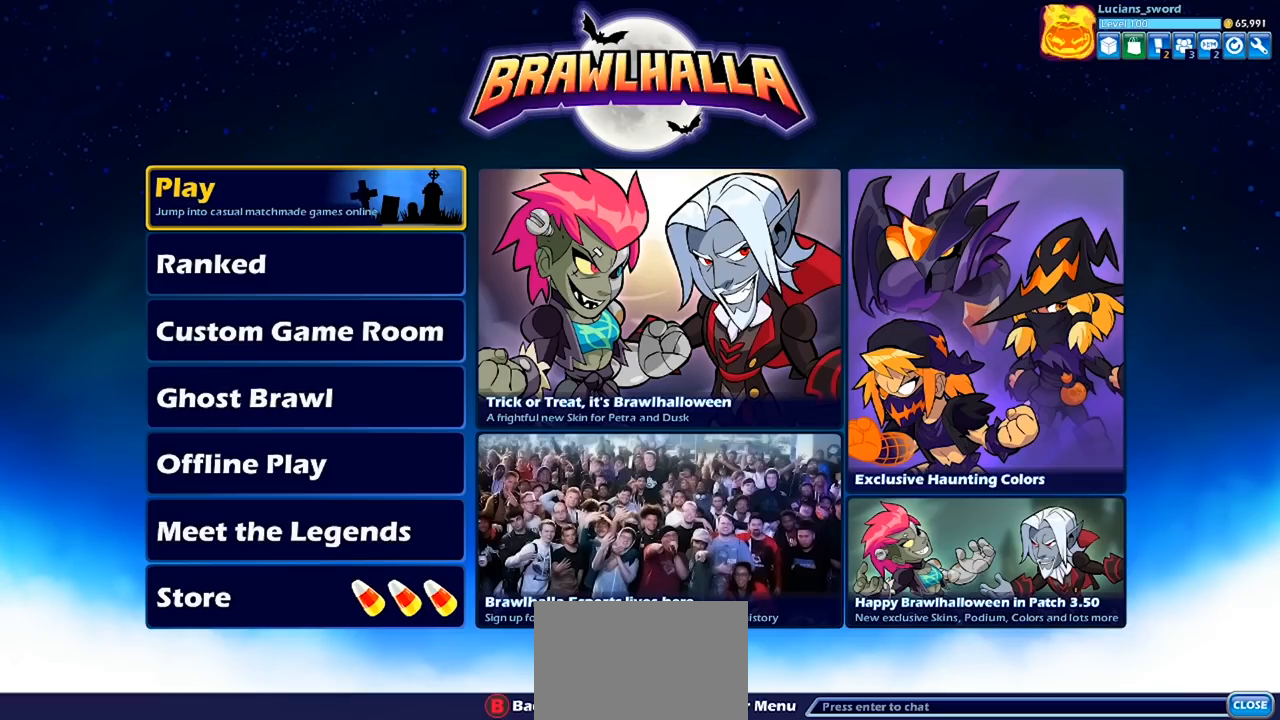
{"buttons": [], "left_stick": "center", "right_stick": "center", "events": []}
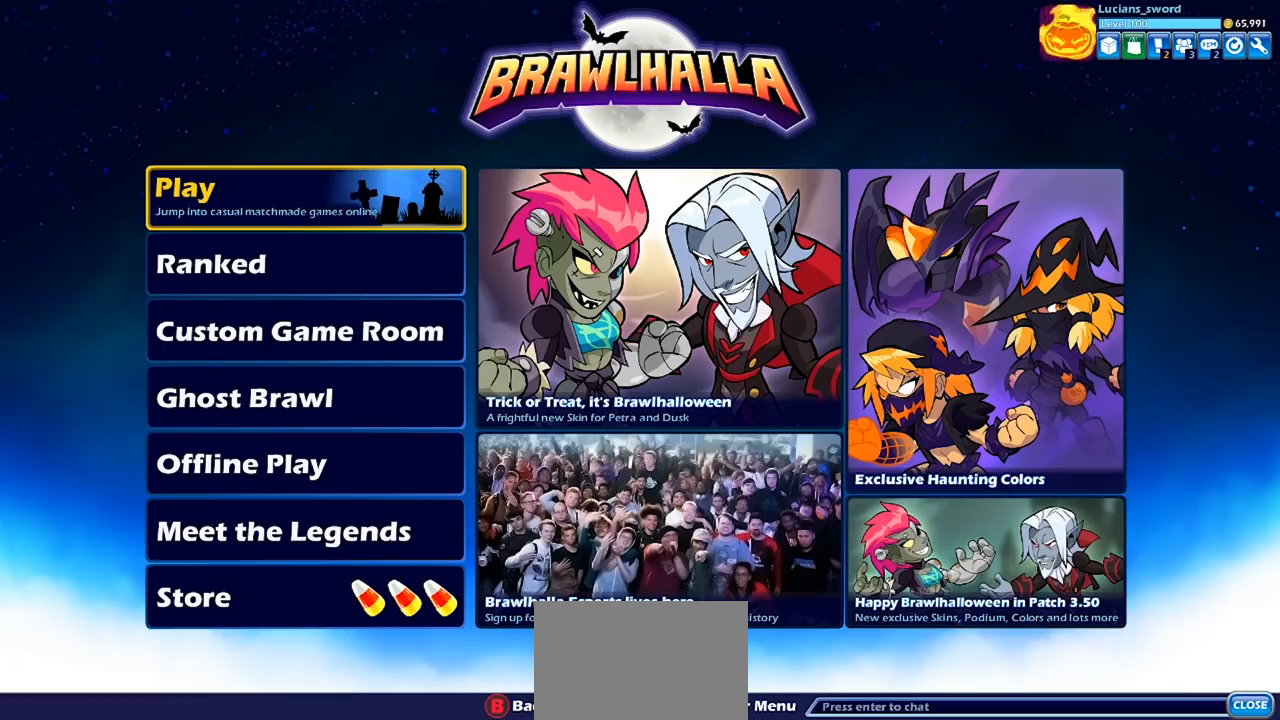
{"buttons": [], "left_stick": "center", "right_stick": "center", "events": []}
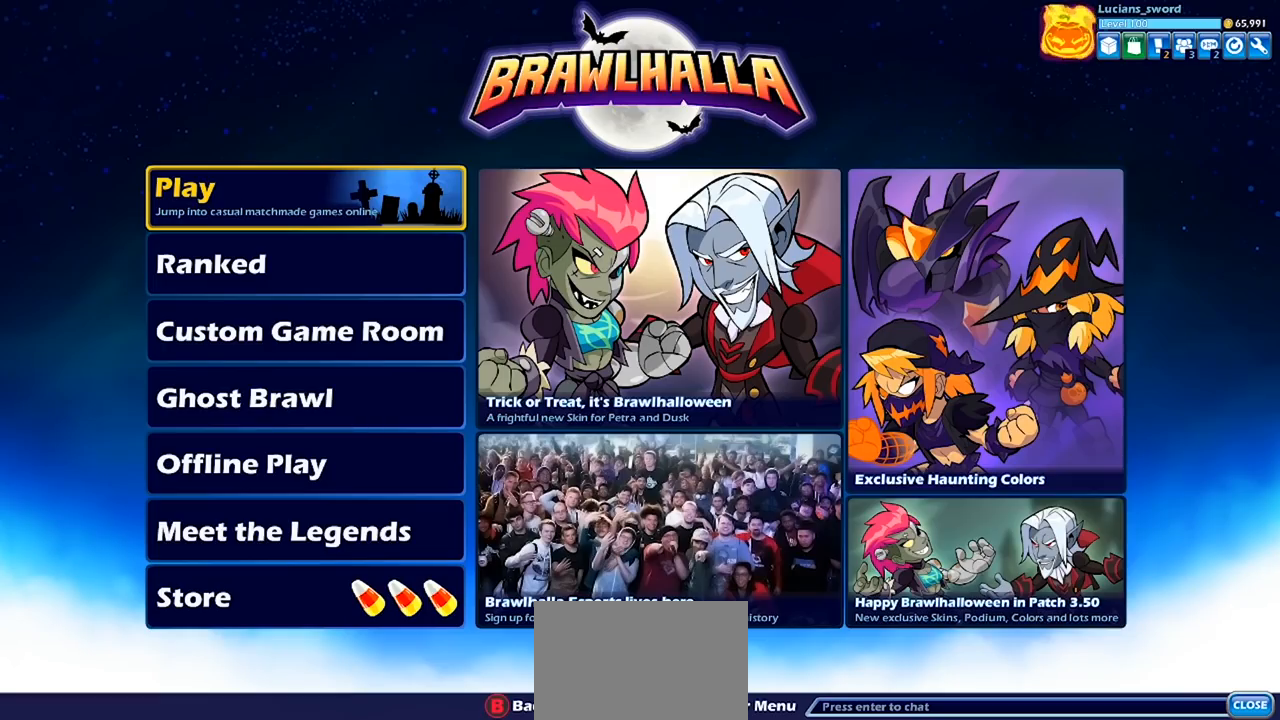
{"buttons": [], "left_stick": "center", "right_stick": "center", "events": []}
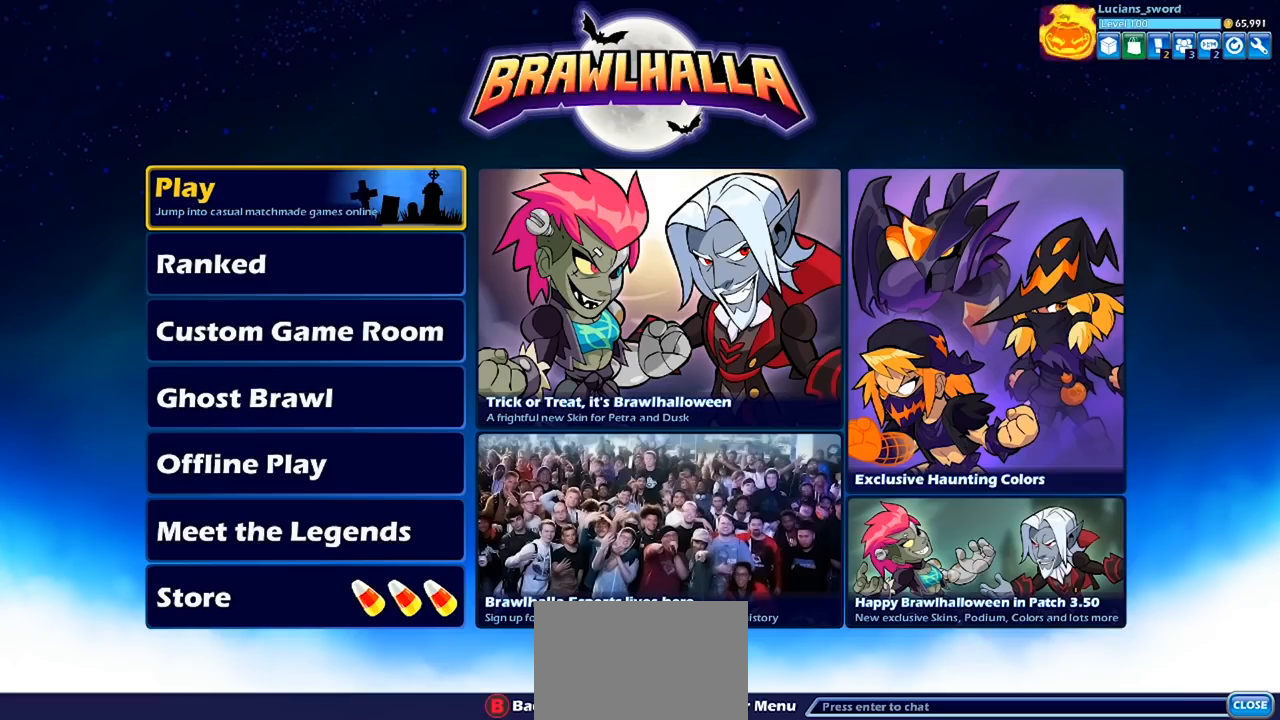
{"buttons": [], "left_stick": "center", "right_stick": "center", "events": []}
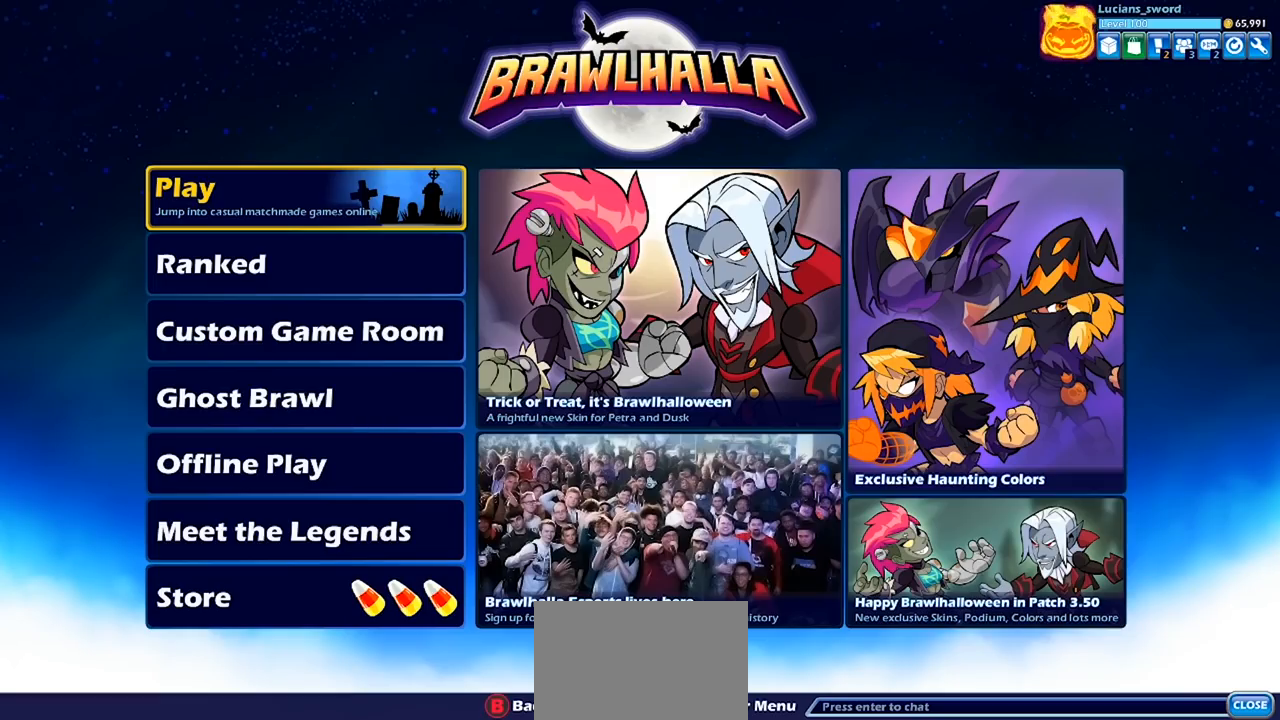
{"buttons": [], "left_stick": "center", "right_stick": "center", "events": []}
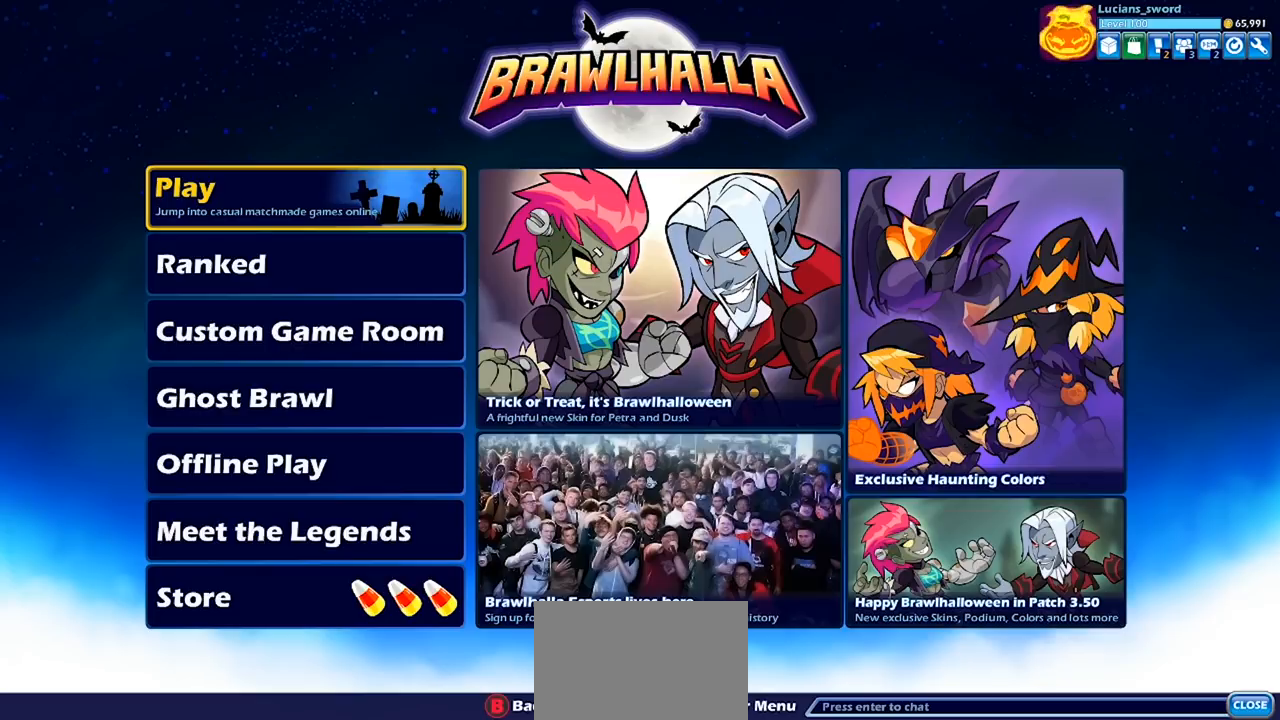
{"buttons": [], "left_stick": "center", "right_stick": "center", "events": []}
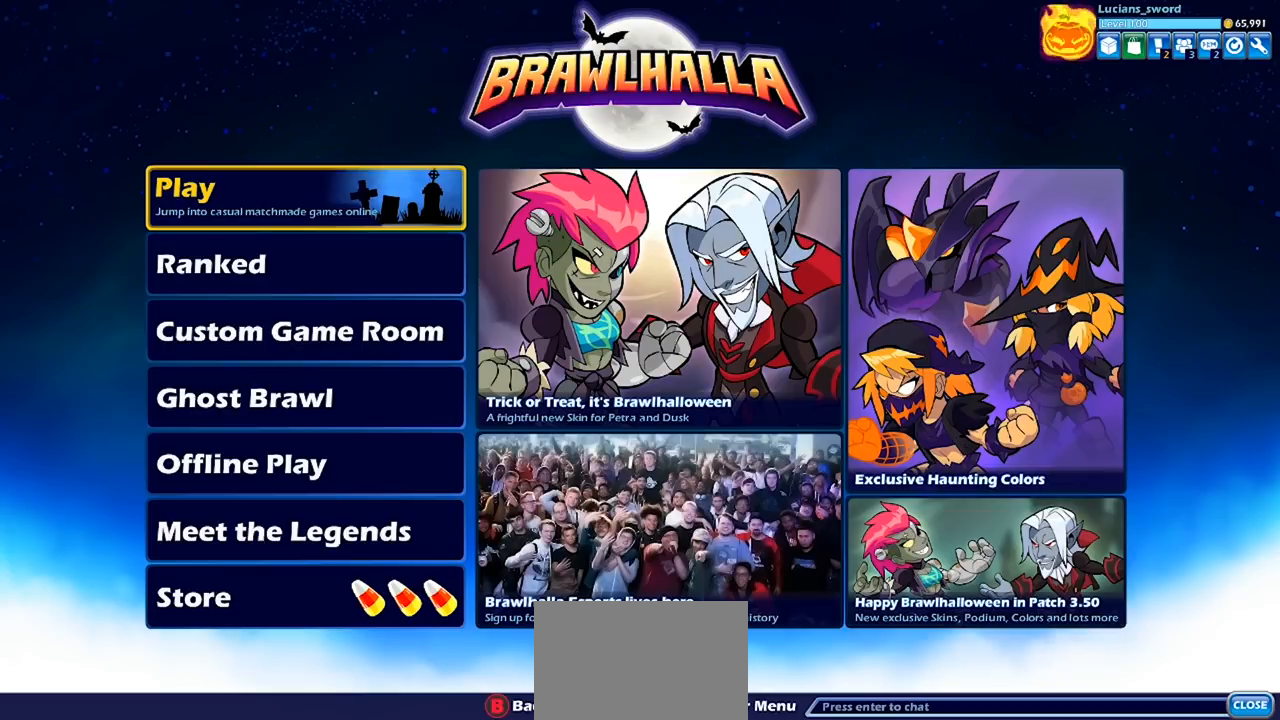
{"buttons": [], "left_stick": "center", "right_stick": "center", "events": []}
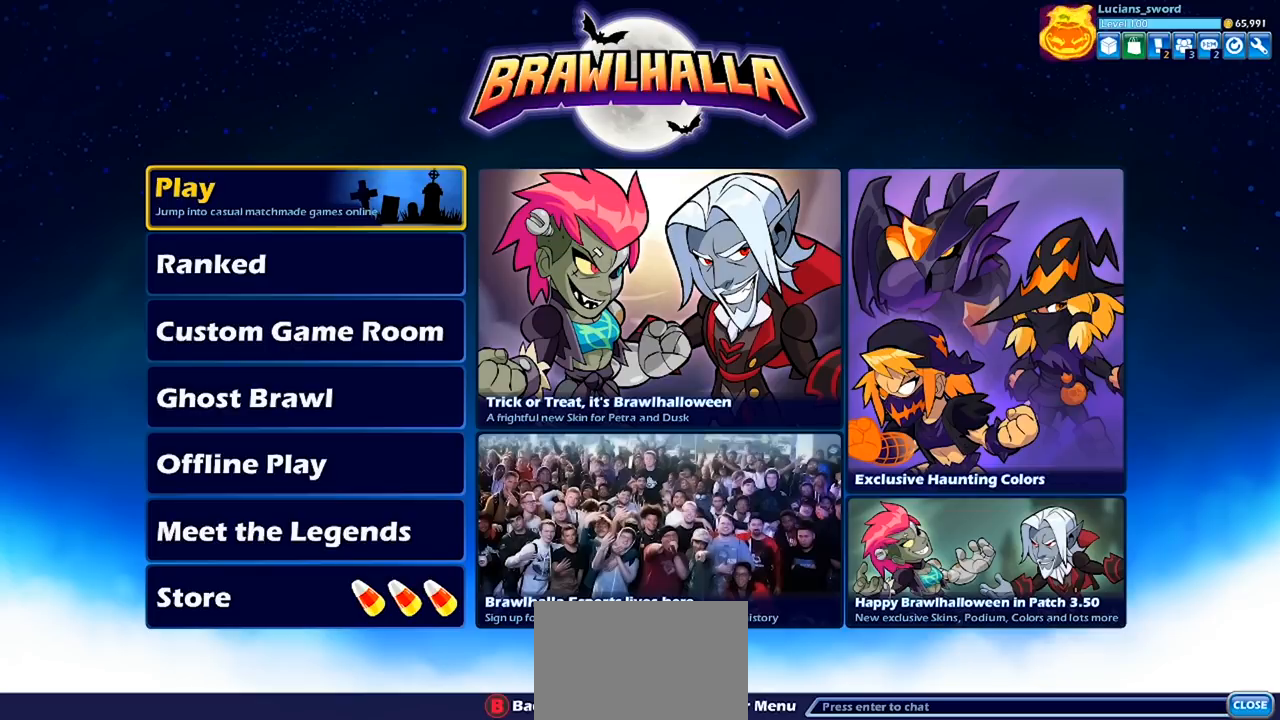
{"buttons": [], "left_stick": "center", "right_stick": "center", "events": [[167, "DPAD_DOWN", "down"], [333, "DPAD_DOWN", "up"]]}
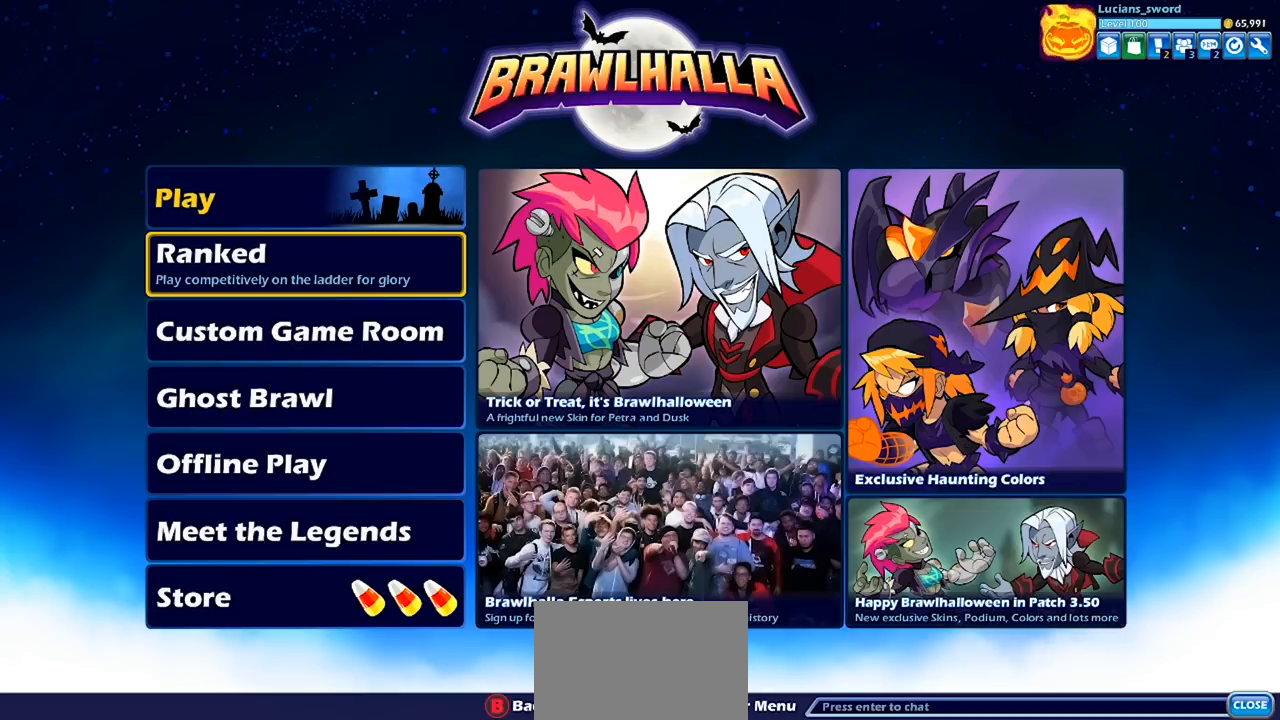
{"buttons": [], "left_stick": "center", "right_stick": "center", "events": []}
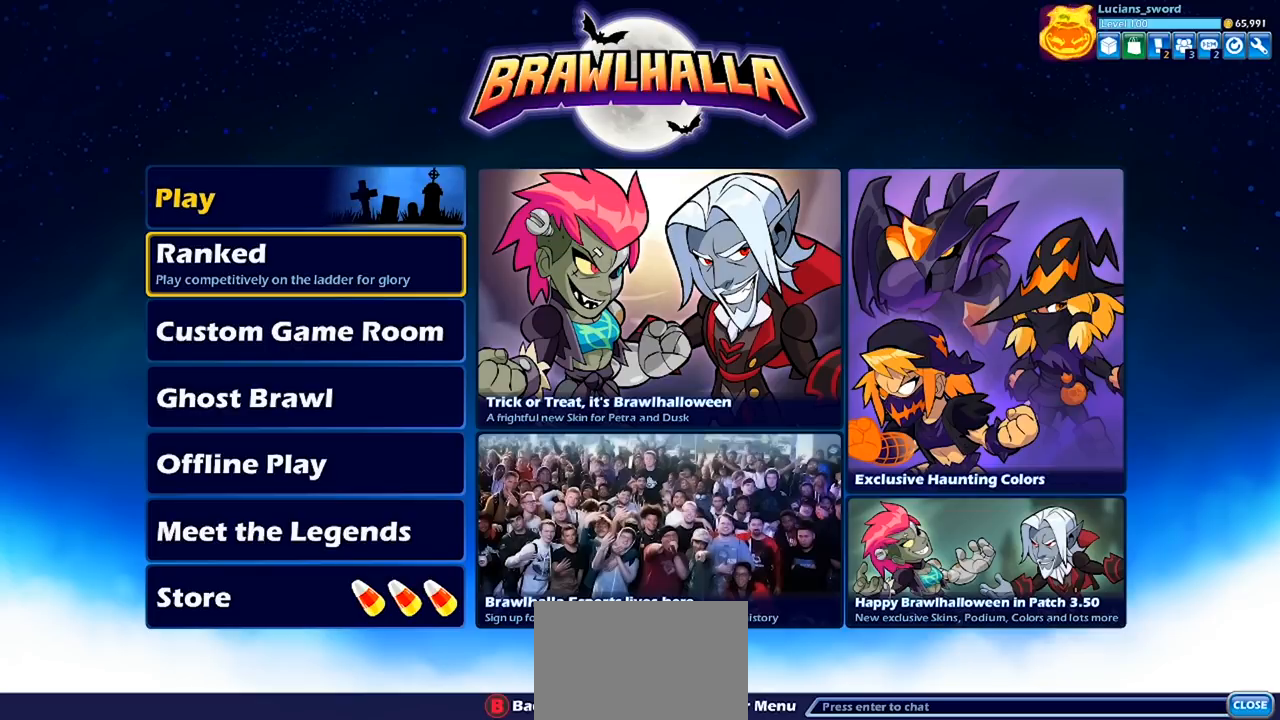
{"buttons": ["DPAD_UP"], "left_stick": "center", "right_stick": "center", "events": [[167, "DPAD_DOWN", "down"], [267, "DPAD_DOWN", "up"], [500, "DPAD_UP", "down"]]}
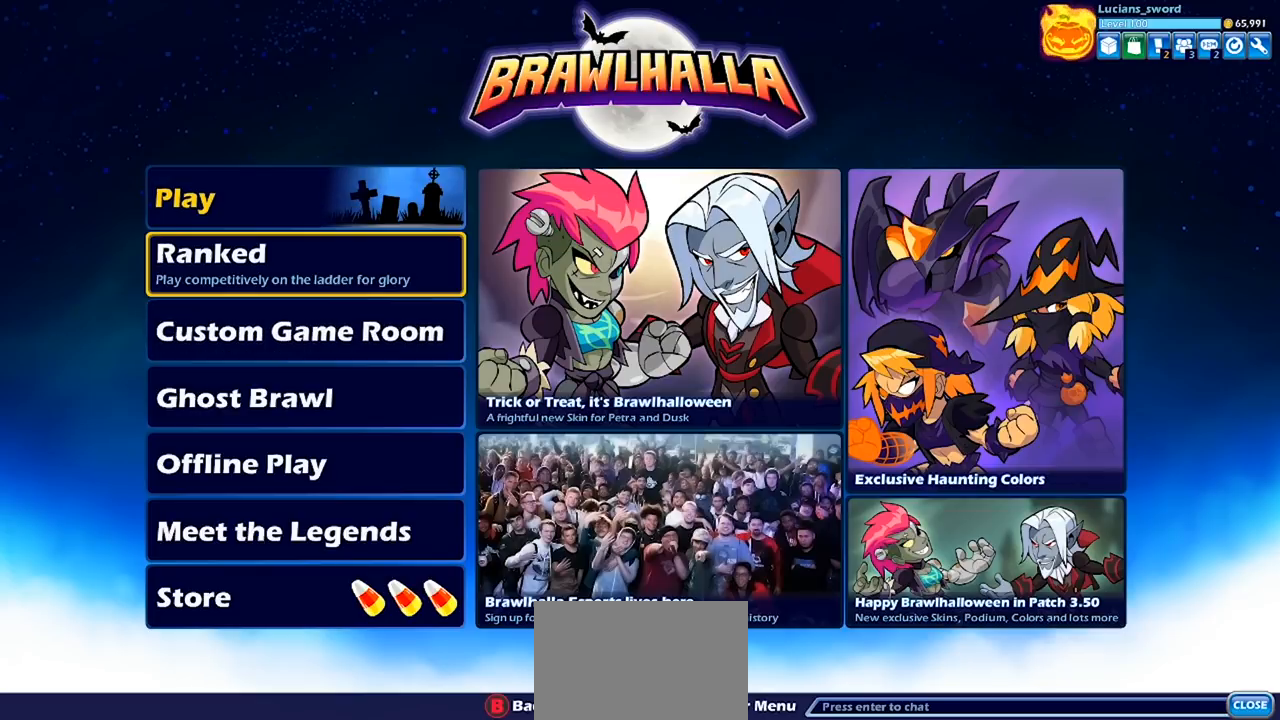
{"buttons": [], "left_stick": "center", "right_stick": "center", "events": [[100, "DPAD_UP", "up"], [333, "DPAD_UP", "down"], [367, "DPAD_UP", "up"]]}
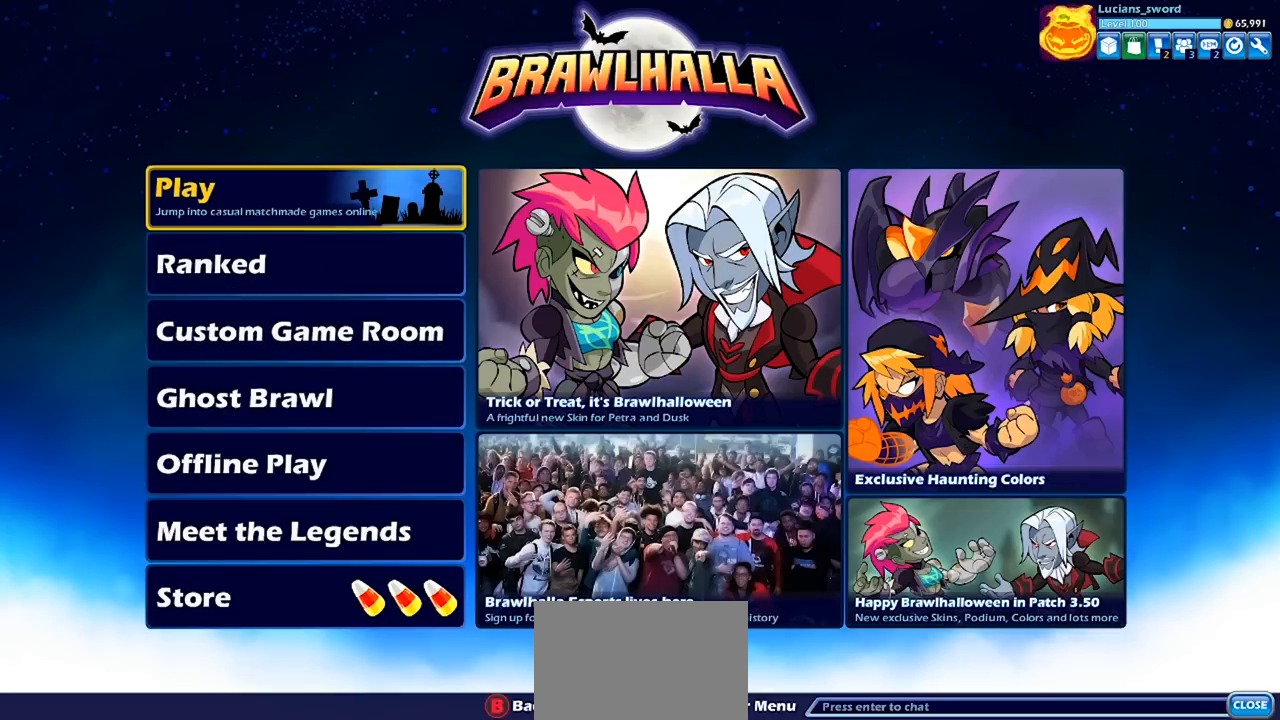
{"buttons": [], "left_stick": "center", "right_stick": "center", "events": []}
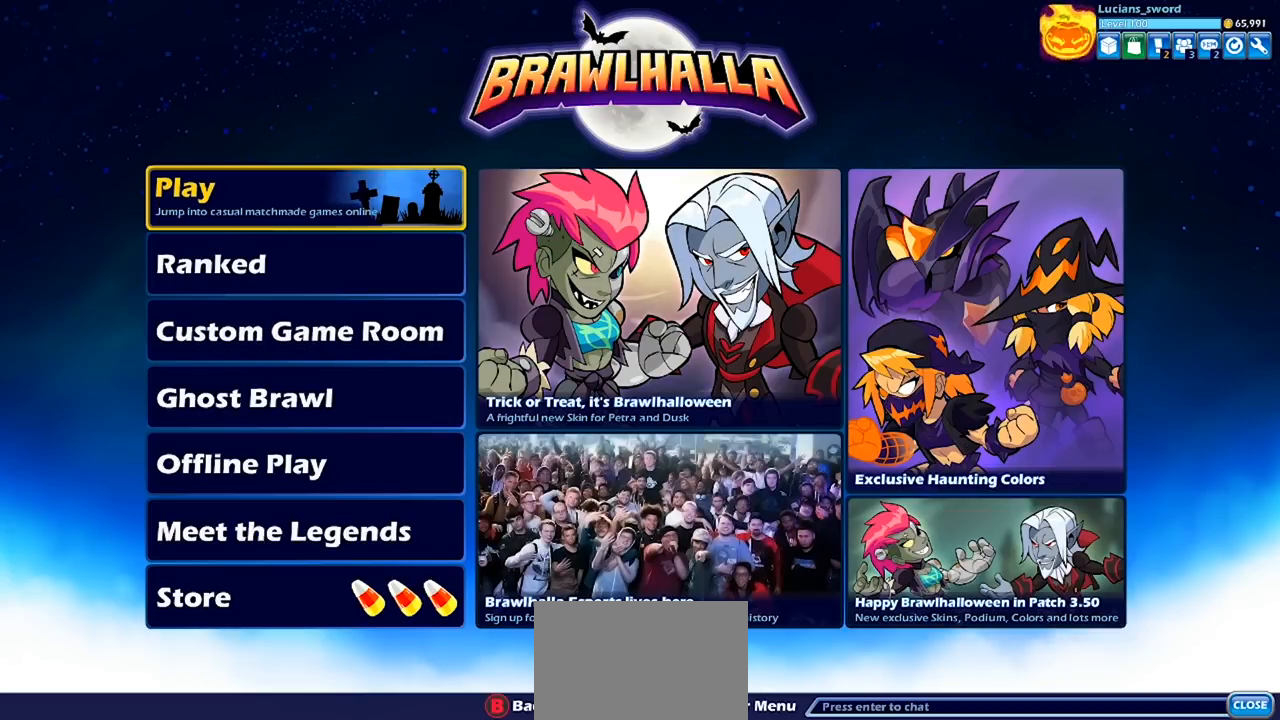
{"buttons": [], "left_stick": "center", "right_stick": "center", "events": []}
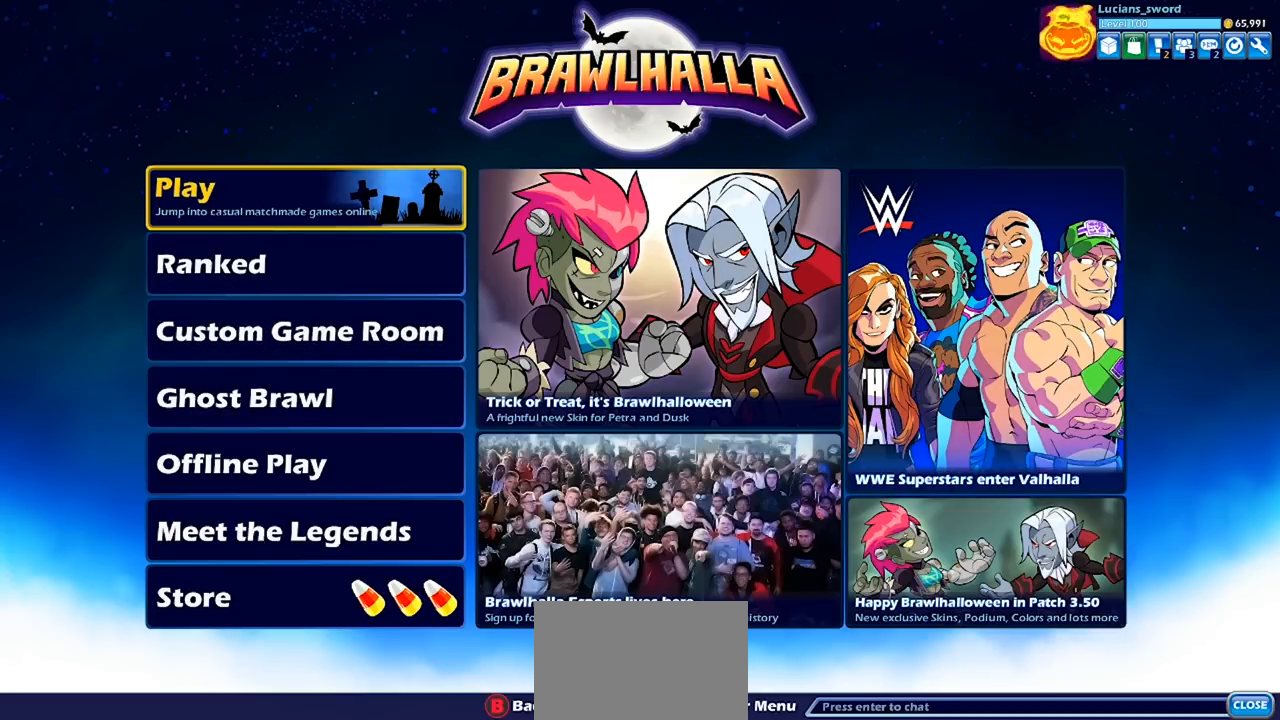
{"buttons": [], "left_stick": "center", "right_stick": "center", "events": []}
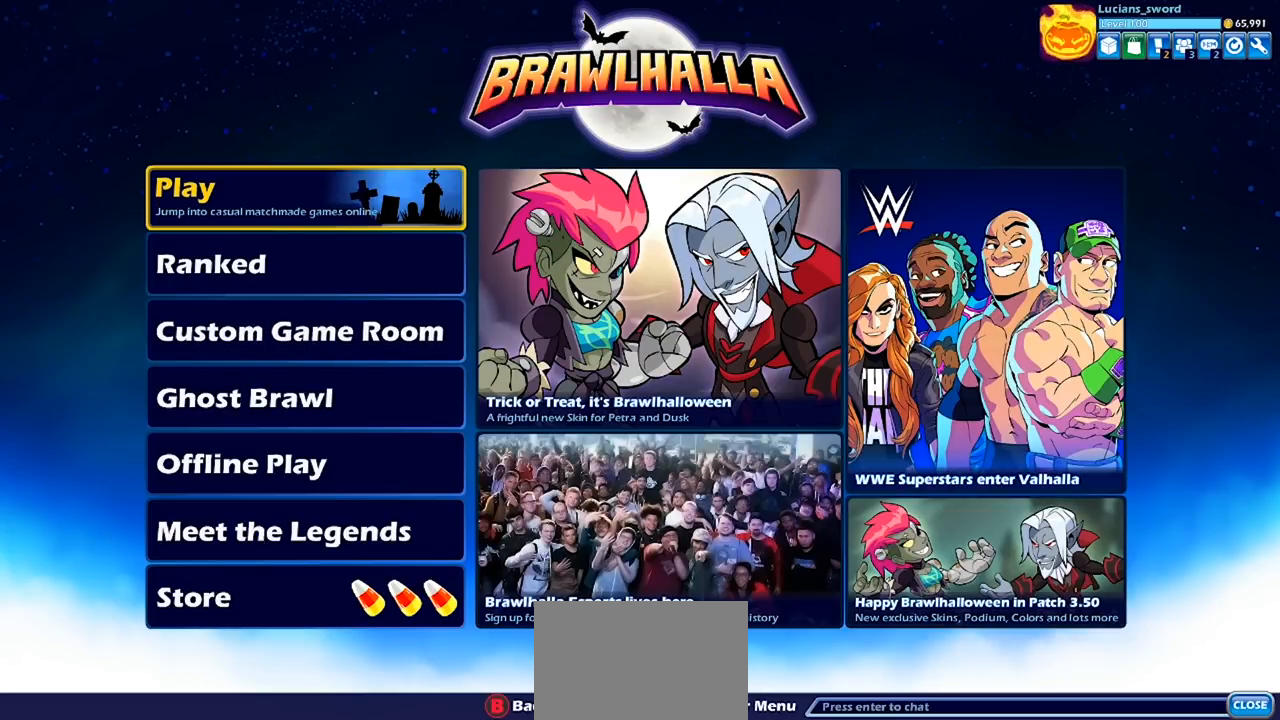
{"buttons": [], "left_stick": "center", "right_stick": "center", "events": []}
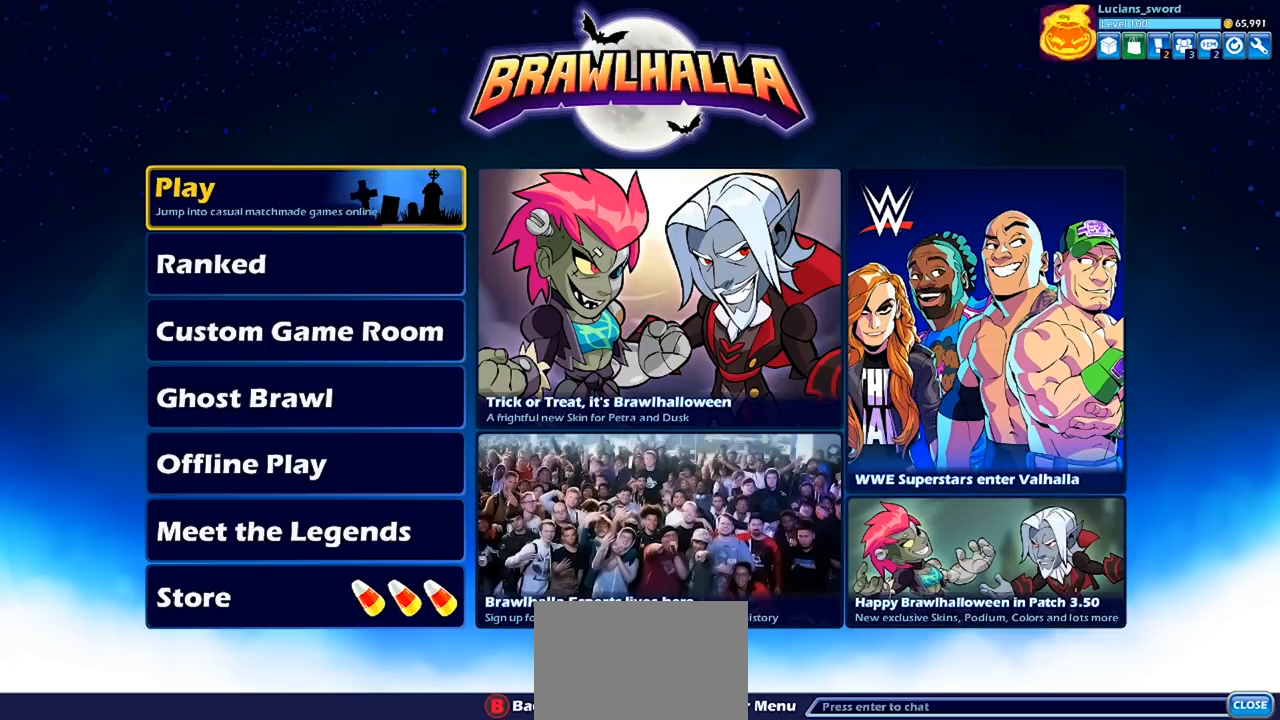
{"buttons": [], "left_stick": "center", "right_stick": "center", "events": []}
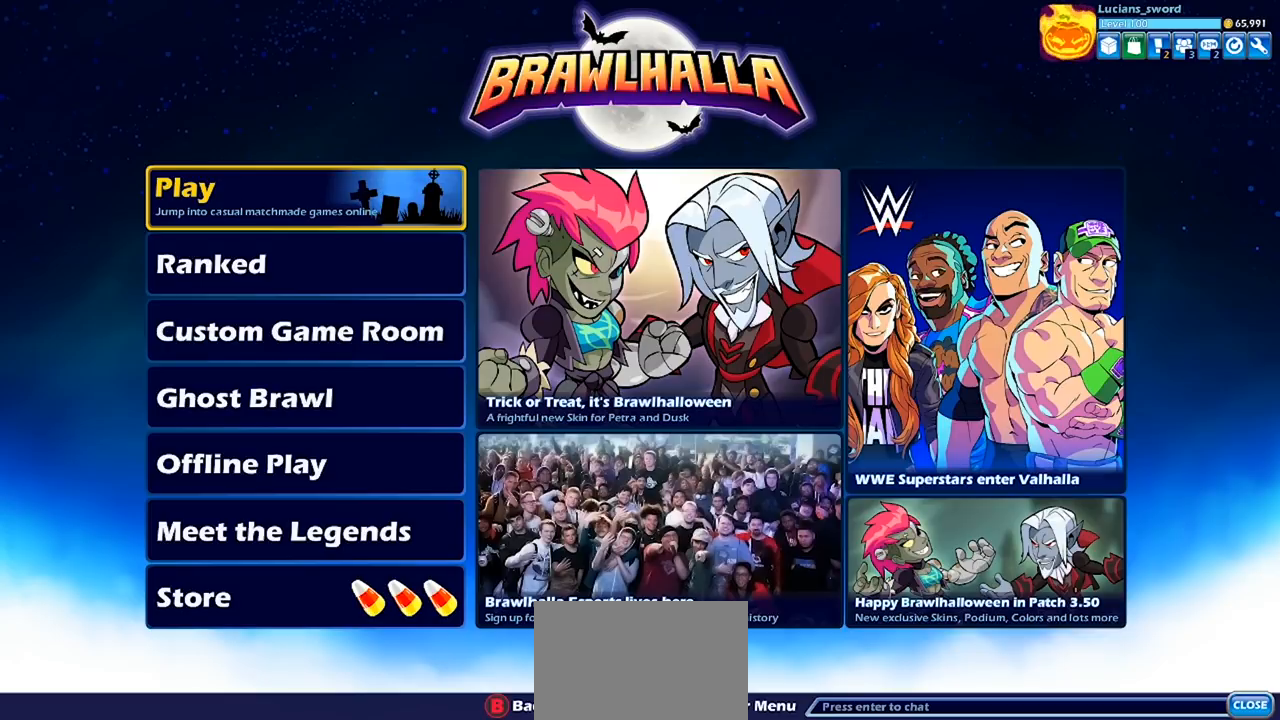
{"buttons": [], "left_stick": "center", "right_stick": "center", "events": []}
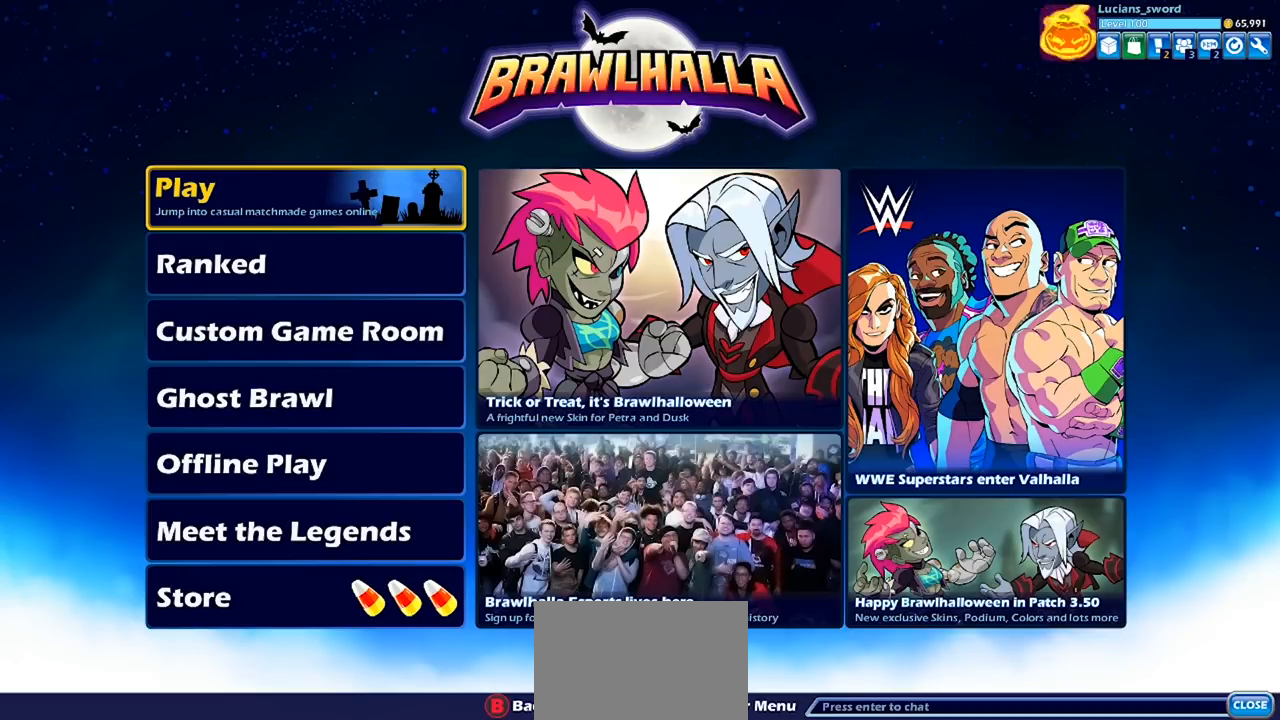
{"buttons": [], "left_stick": "center", "right_stick": "center", "events": []}